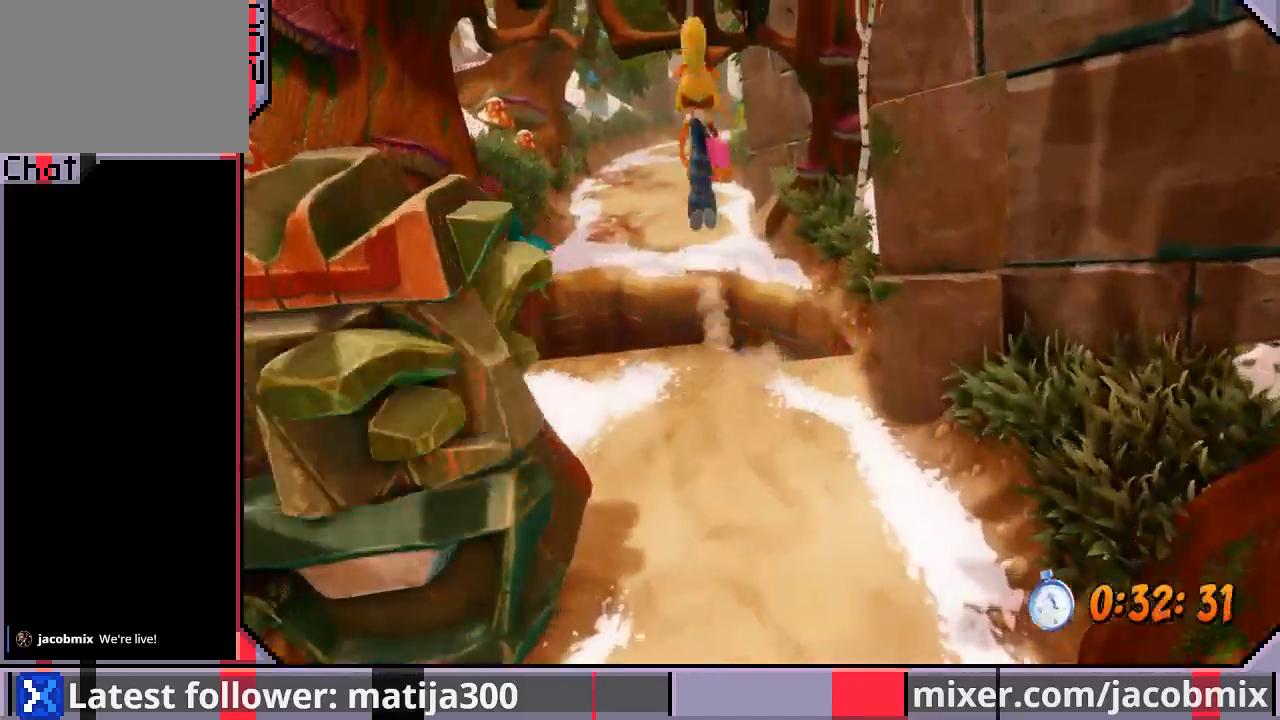
Gameplay with a controller (PlayStation layout); each line is a JSON object with the inputs held at the frame after it. "events" lists button and stick changes between this image and that frame as [ms after this image, input, new state], when the widget could be followed in between. Not read: L2 R1 R2.
{"buttons": ["DPAD_UP"], "left_stick": "center", "right_stick": "center", "events": [[133, "CROSS", "up"], [267, "DPAD_LEFT", "down"], [400, "DPAD_LEFT", "up"]]}
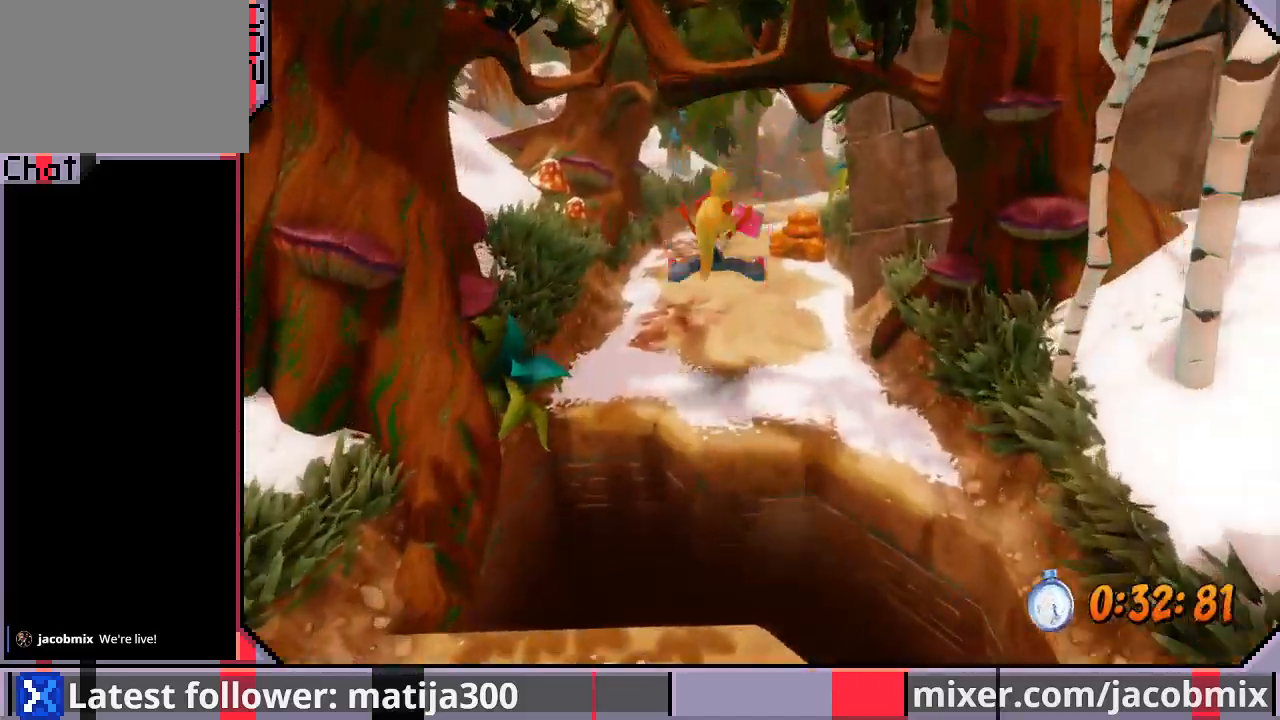
{"buttons": ["CROSS", "DPAD_UP"], "left_stick": "center", "right_stick": "center", "events": [[433, "CROSS", "down"]]}
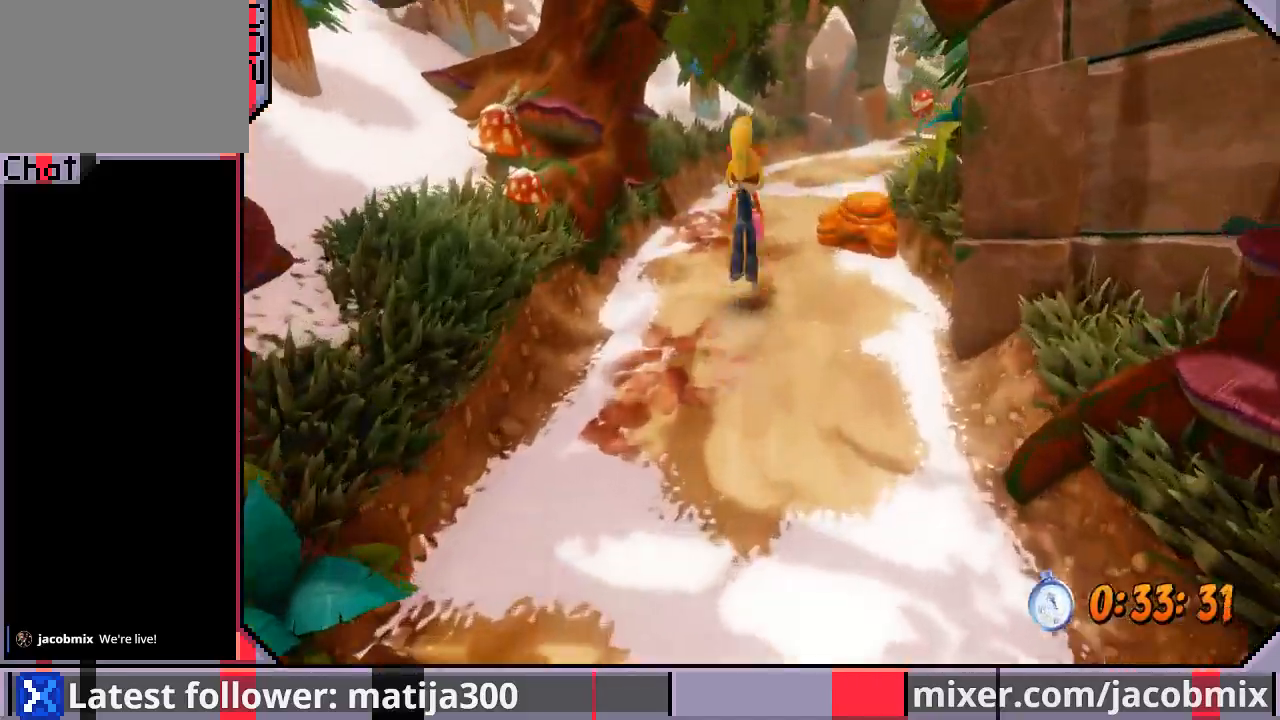
{"buttons": ["DPAD_UP"], "left_stick": "center", "right_stick": "center", "events": [[67, "CROSS", "up"]]}
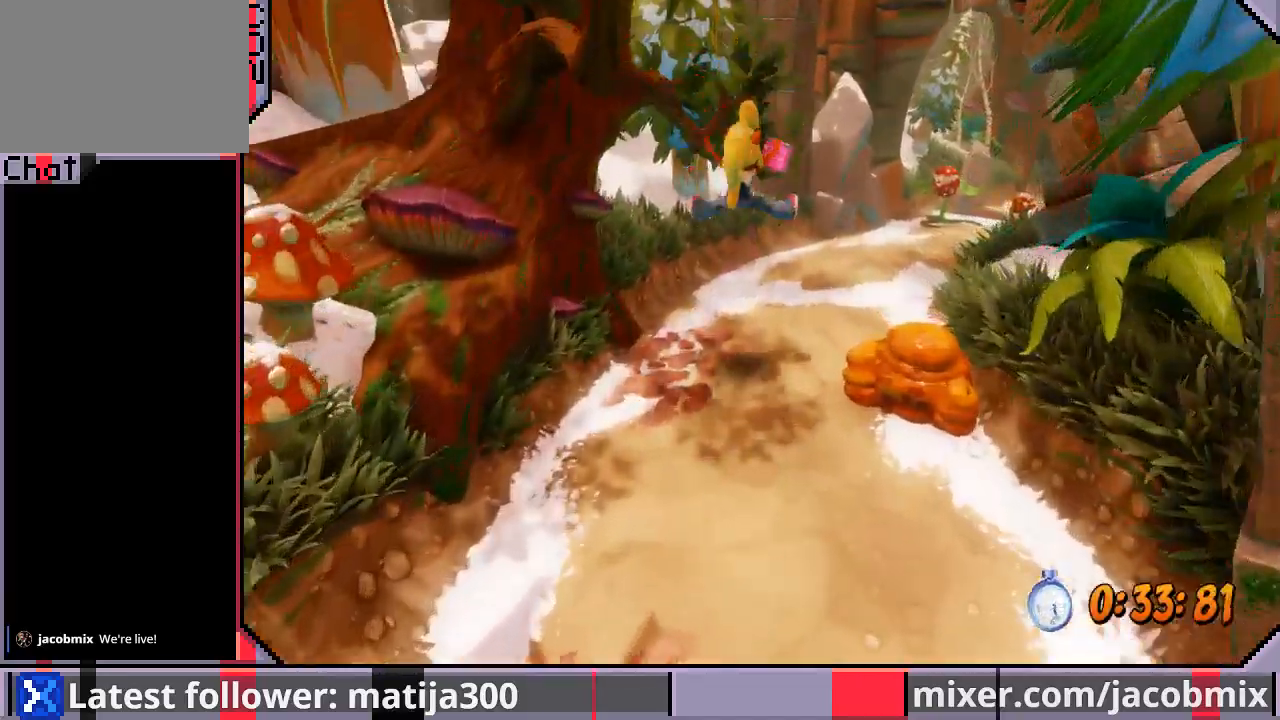
{"buttons": ["CROSS", "DPAD_UP", "DPAD_RIGHT"], "left_stick": "center", "right_stick": "center", "events": [[300, "DPAD_RIGHT", "down"], [367, "CROSS", "down"]]}
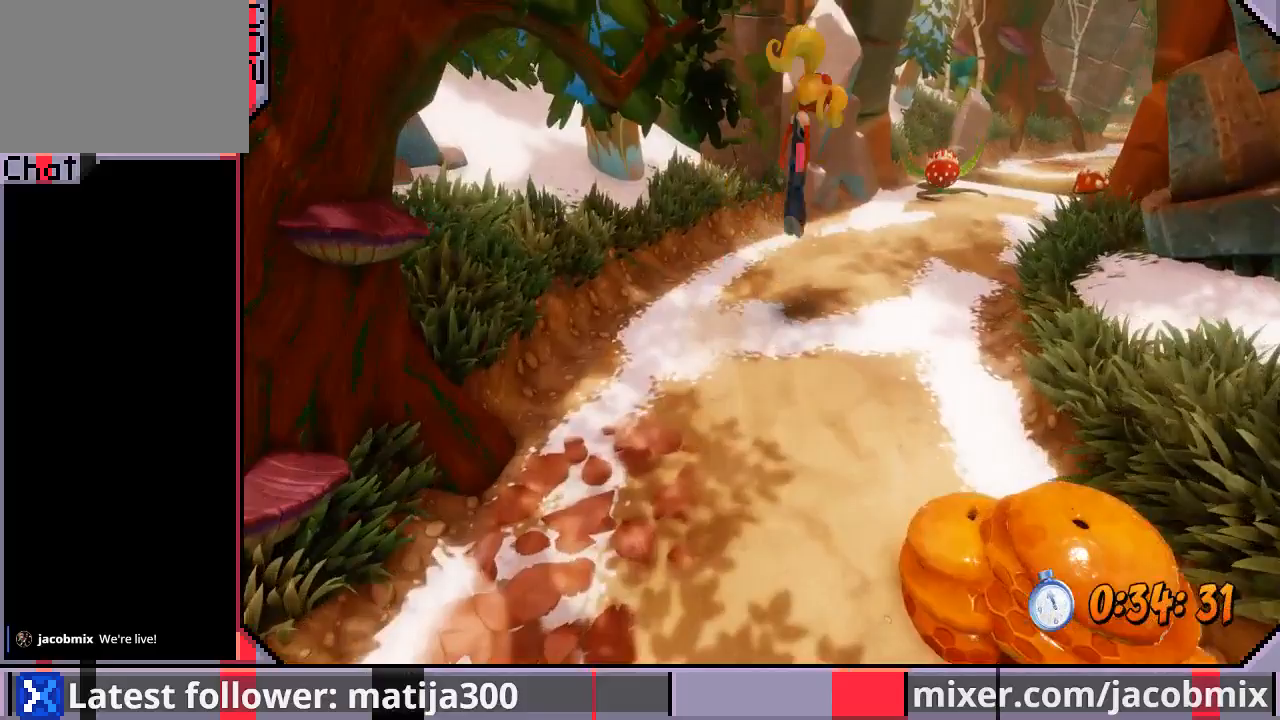
{"buttons": ["DPAD_UP", "DPAD_RIGHT"], "left_stick": "center", "right_stick": "center", "events": [[167, "CROSS", "up"]]}
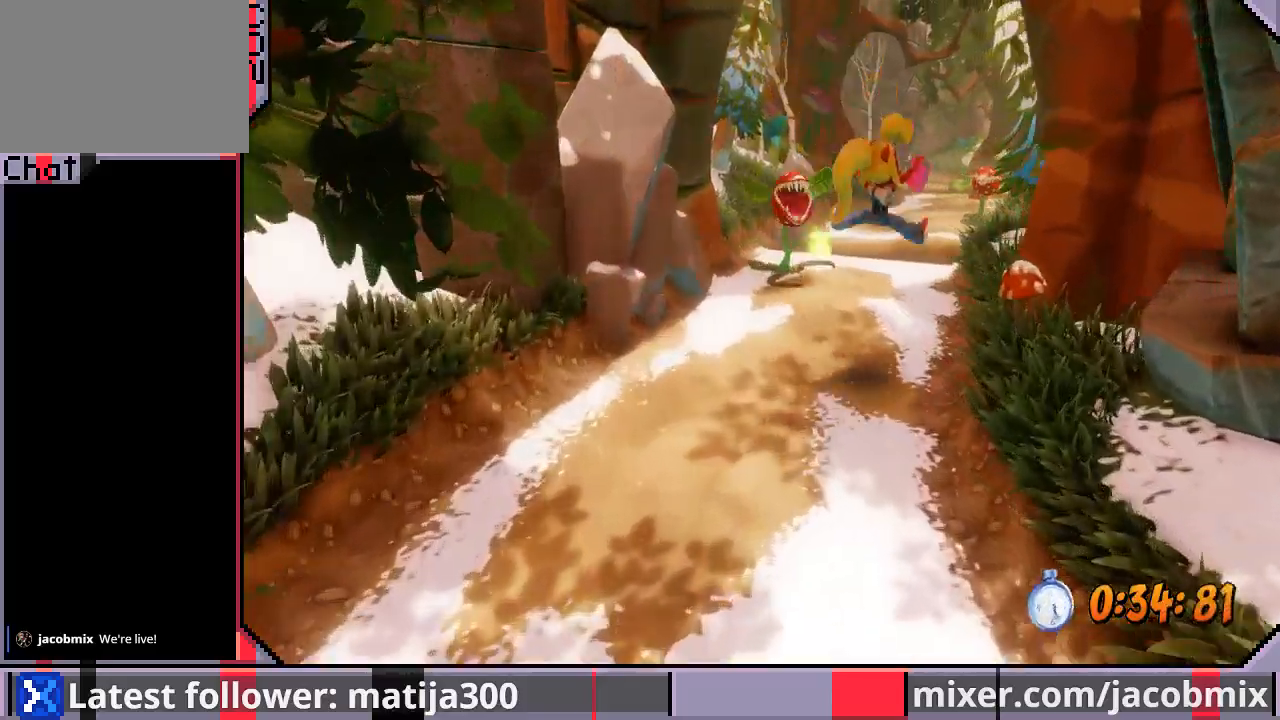
{"buttons": ["DPAD_UP"], "left_stick": "center", "right_stick": "center", "events": [[133, "DPAD_RIGHT", "up"]]}
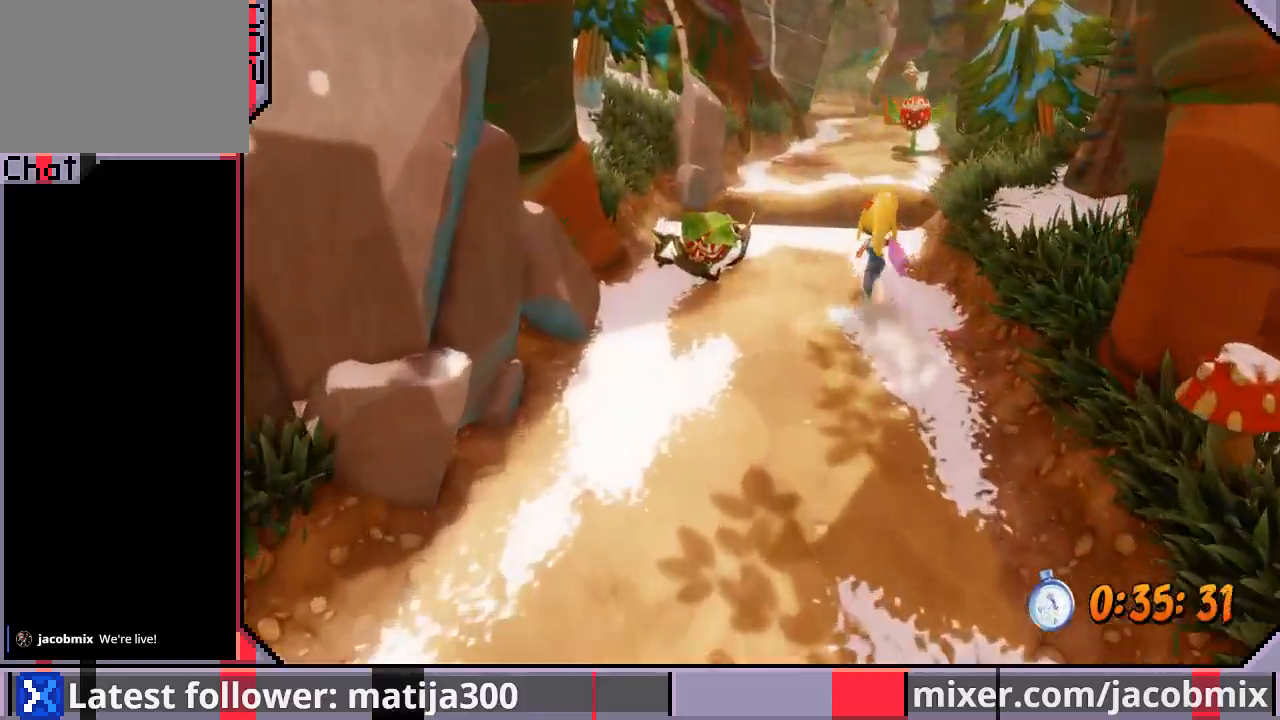
{"buttons": ["CROSS", "DPAD_UP"], "left_stick": "center", "right_stick": "center", "events": [[200, "CROSS", "down"], [300, "DPAD_LEFT", "down"], [500, "DPAD_LEFT", "up"]]}
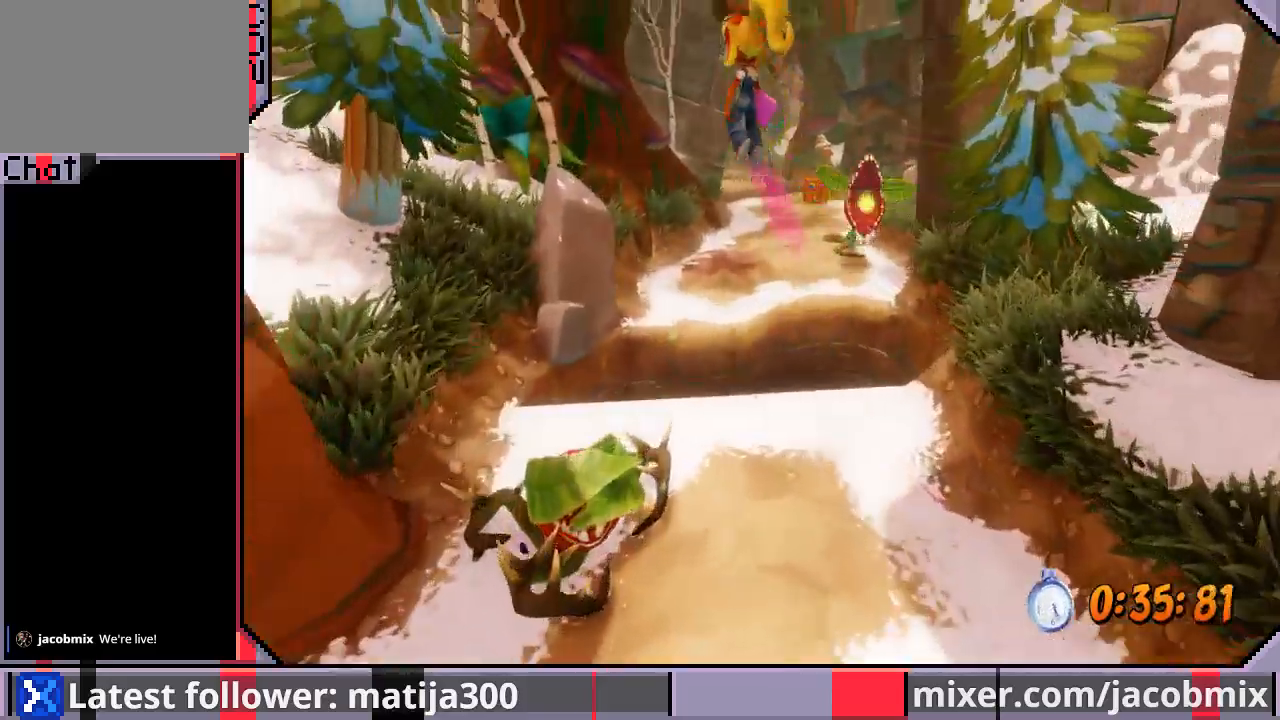
{"buttons": ["DPAD_UP"], "left_stick": "center", "right_stick": "center", "events": [[67, "CROSS", "up"]]}
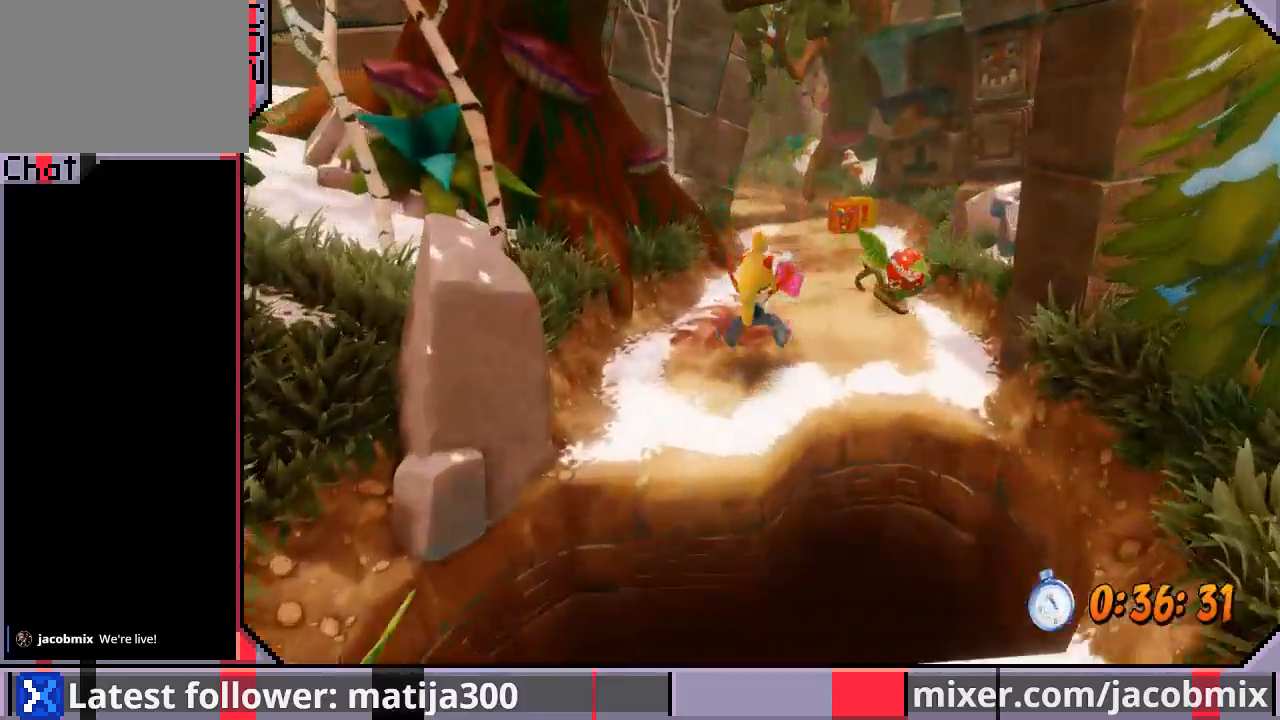
{"buttons": ["DPAD_UP", "DPAD_RIGHT"], "left_stick": "center", "right_stick": "center", "events": [[200, "CROSS", "down"], [267, "DPAD_RIGHT", "down"], [433, "CROSS", "up"]]}
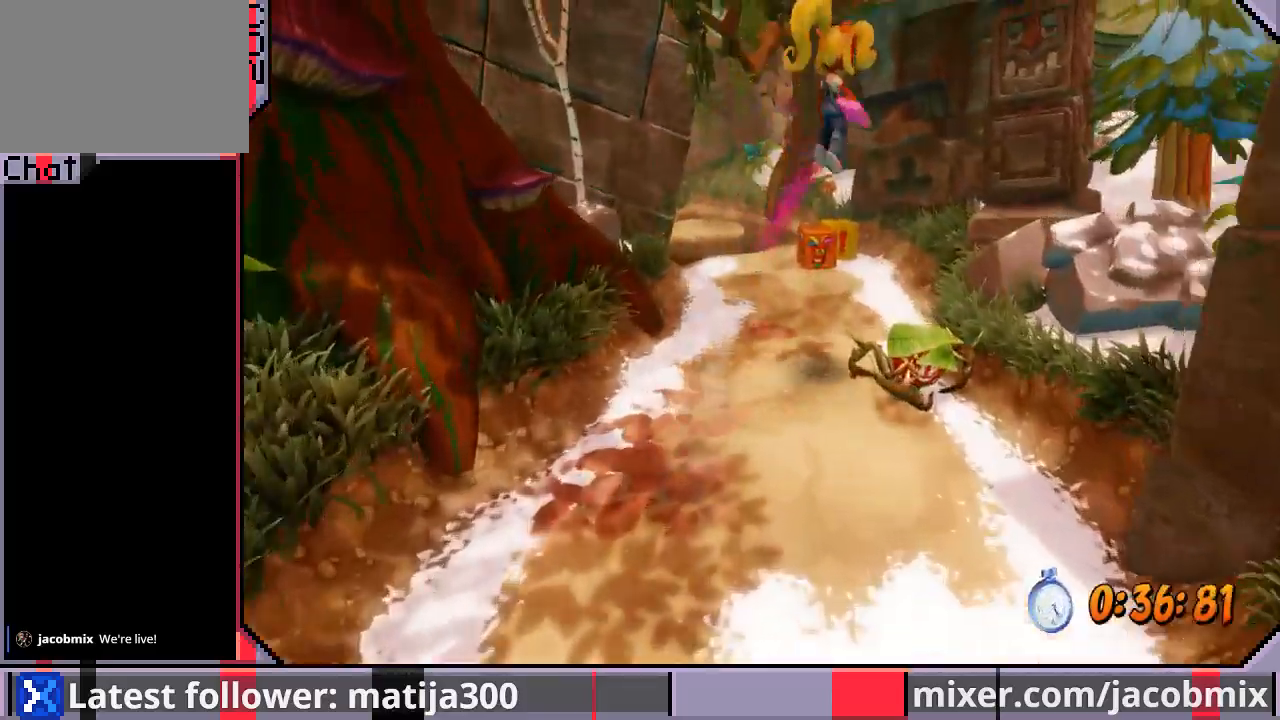
{"buttons": ["DPAD_UP"], "left_stick": "center", "right_stick": "center", "events": [[67, "DPAD_RIGHT", "up"]]}
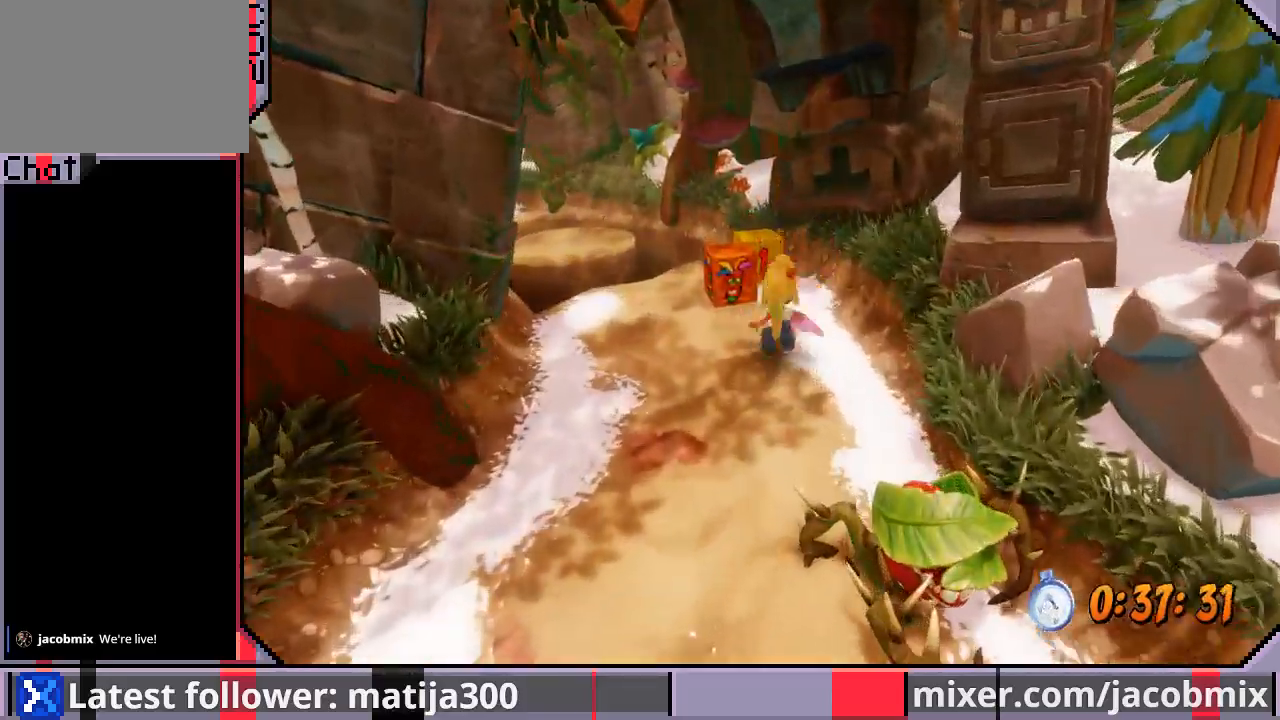
{"buttons": ["DPAD_UP", "DPAD_LEFT"], "left_stick": "center", "right_stick": "center", "events": [[67, "SQUARE", "down"], [200, "SQUARE", "up"], [267, "DPAD_LEFT", "down"]]}
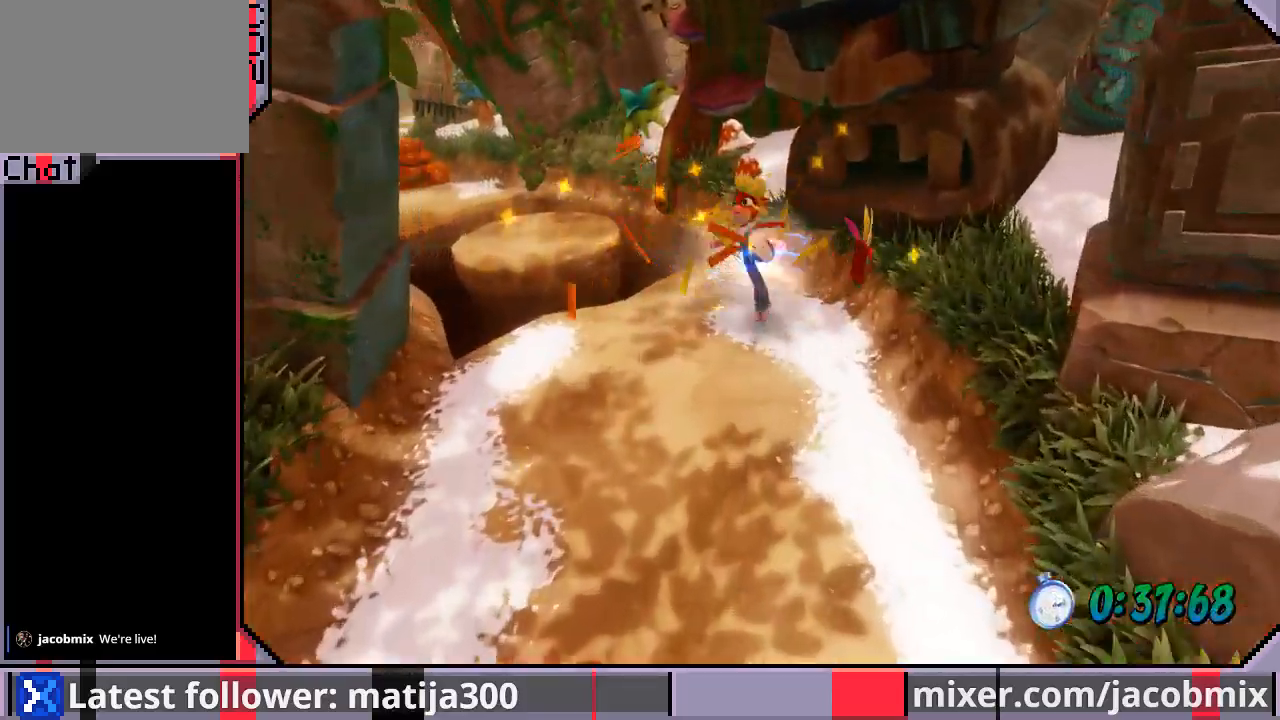
{"buttons": ["DPAD_UP", "DPAD_LEFT"], "left_stick": "center", "right_stick": "center", "events": [[333, "CROSS", "down"], [500, "CROSS", "up"]]}
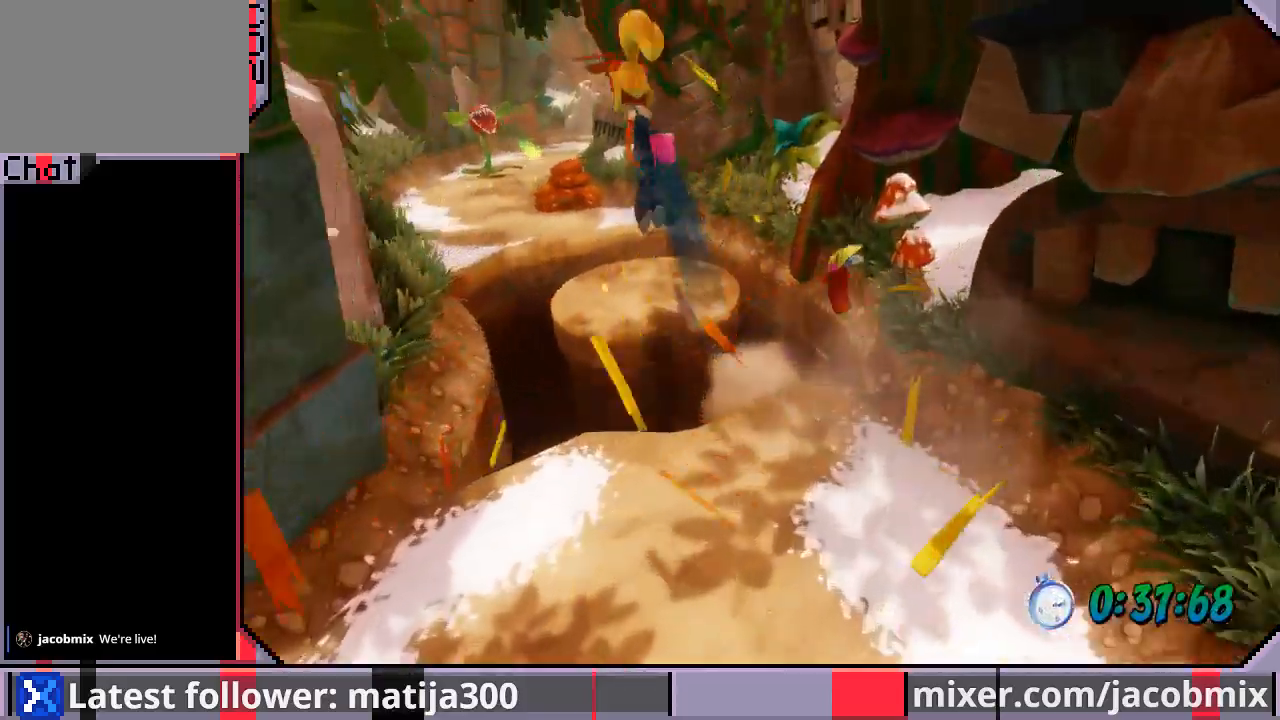
{"buttons": ["DPAD_UP", "DPAD_RIGHT"], "left_stick": "center", "right_stick": "center", "events": [[167, "DPAD_LEFT", "up"], [200, "DPAD_UP", "up"], [300, "DPAD_RIGHT", "down"], [433, "DPAD_UP", "down"]]}
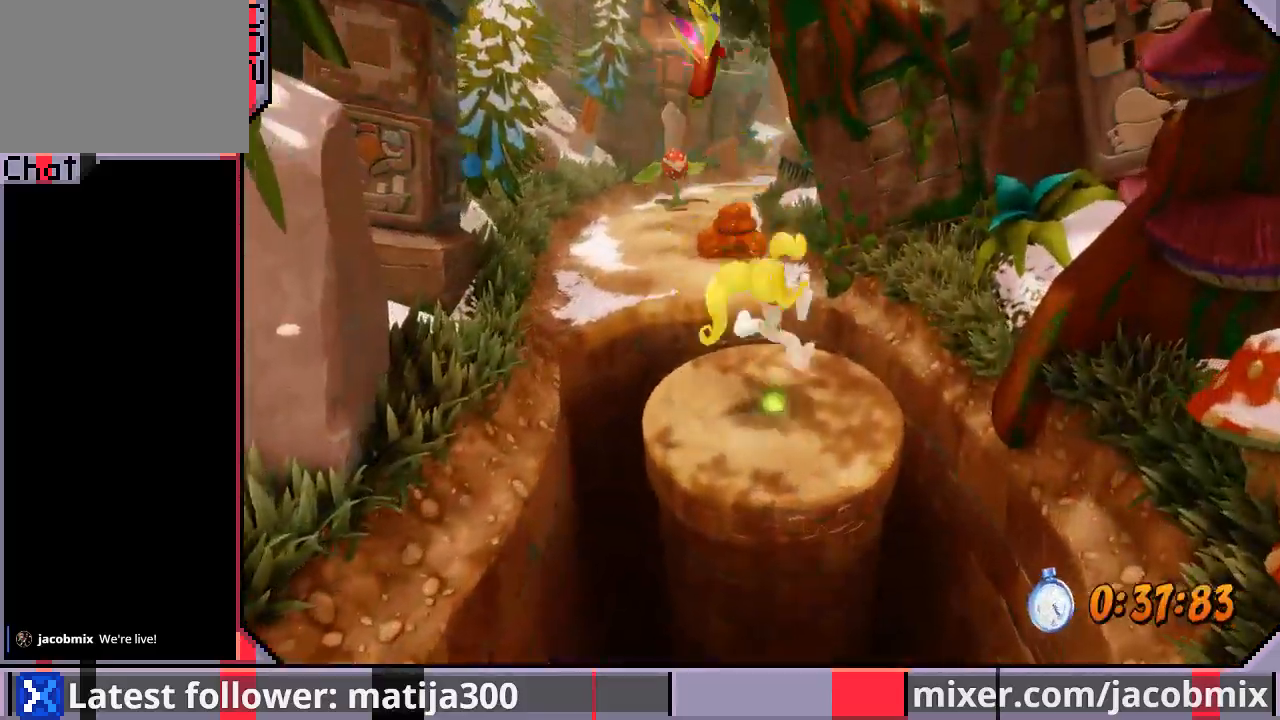
{"buttons": ["DPAD_DOWN", "DPAD_LEFT"], "left_stick": "center", "right_stick": "center", "events": [[33, "DPAD_RIGHT", "up"], [200, "CROSS", "down"], [267, "DPAD_LEFT", "down"], [367, "CROSS", "up"], [467, "DPAD_DOWN", "down"], [467, "DPAD_UP", "up"]]}
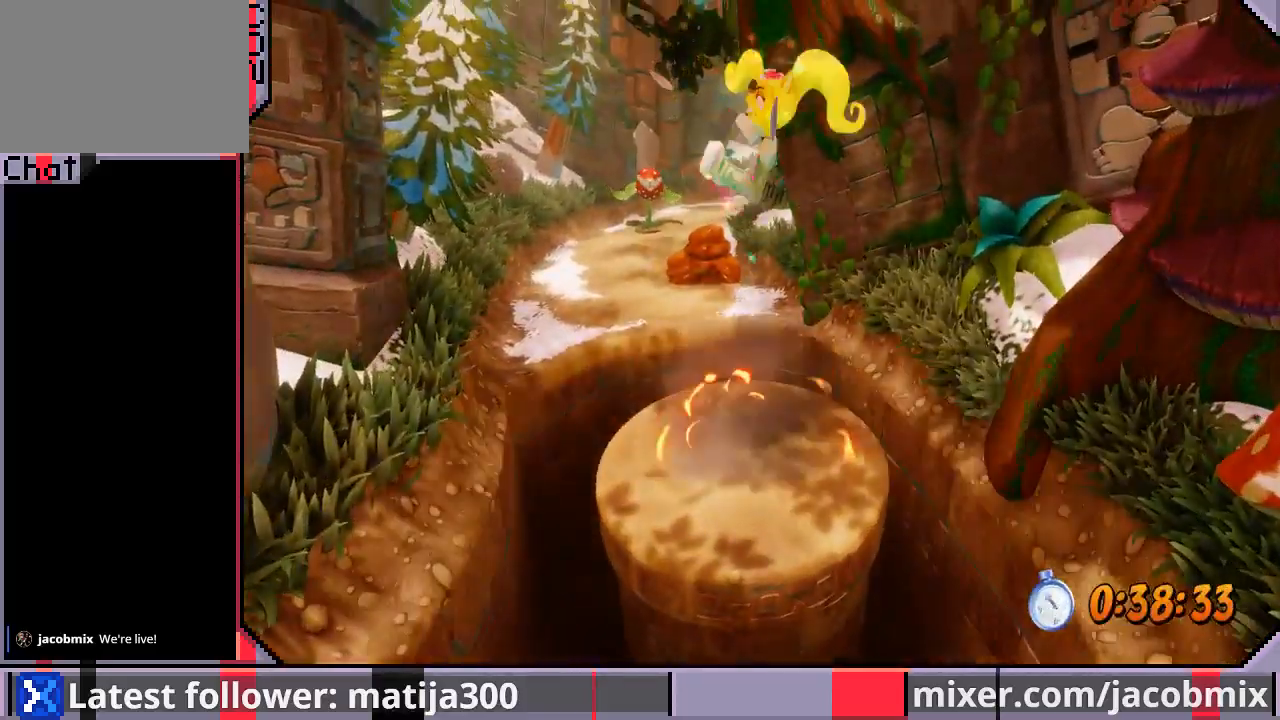
{"buttons": ["DPAD_UP", "DPAD_LEFT"], "left_stick": "center", "right_stick": "center", "events": [[67, "DPAD_LEFT", "up"], [100, "DPAD_DOWN", "up"], [300, "DPAD_LEFT", "down"], [500, "DPAD_UP", "down"]]}
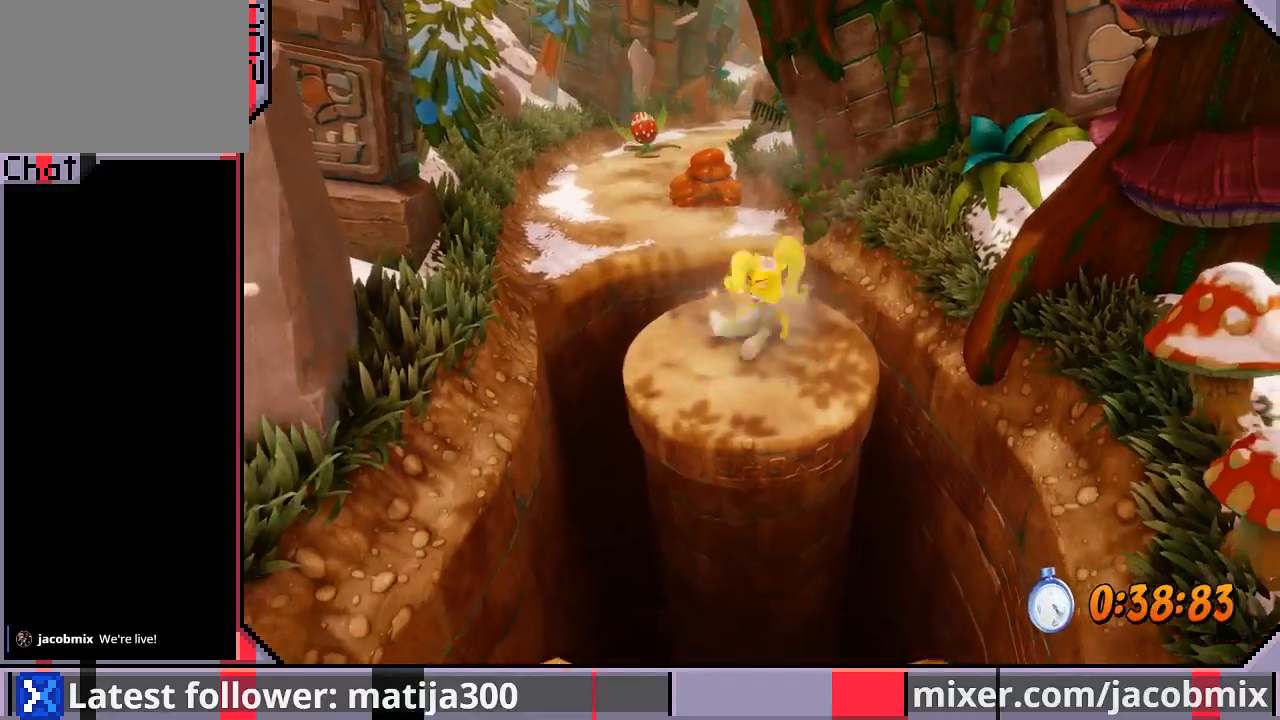
{"buttons": ["DPAD_UP", "DPAD_LEFT"], "left_stick": "center", "right_stick": "center", "events": []}
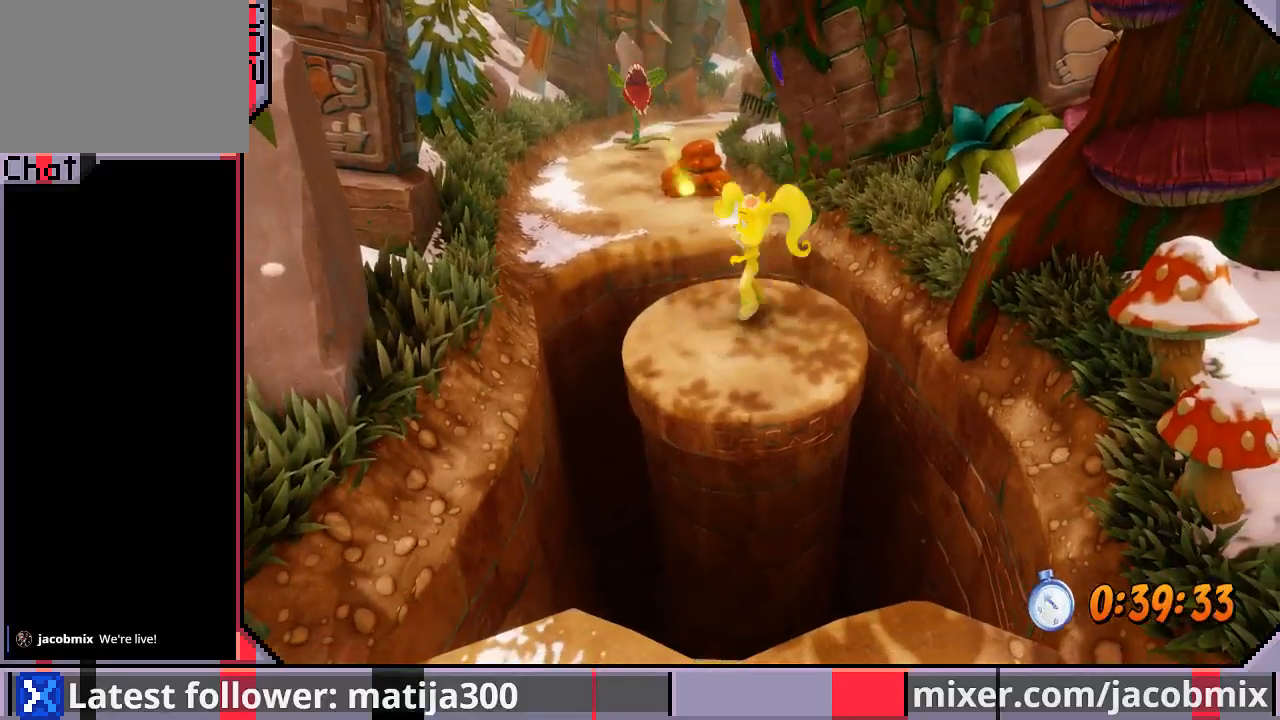
{"buttons": ["CROSS", "DPAD_UP", "DPAD_LEFT"], "left_stick": "center", "right_stick": "center", "events": [[300, "CROSS", "down"]]}
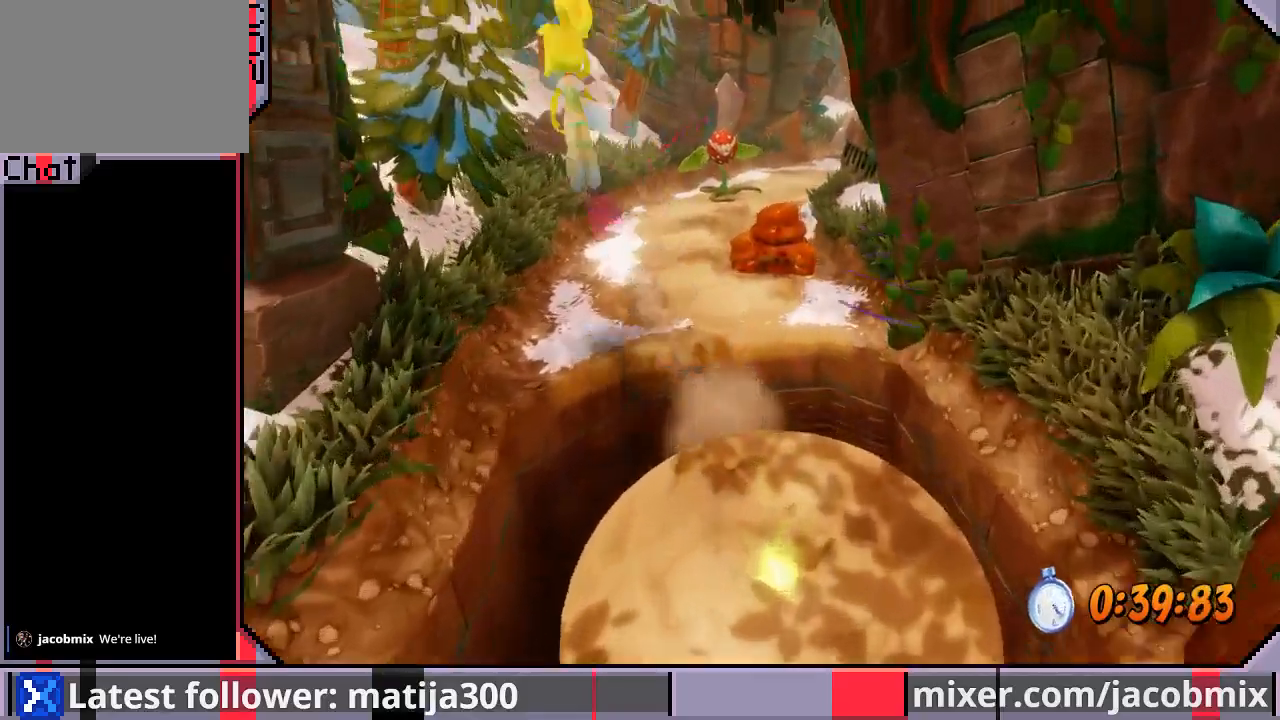
{"buttons": ["DPAD_UP"], "left_stick": "center", "right_stick": "center", "events": [[33, "DPAD_LEFT", "up"], [133, "CROSS", "up"], [300, "DPAD_RIGHT", "down"], [333, "DPAD_RIGHT", "up"]]}
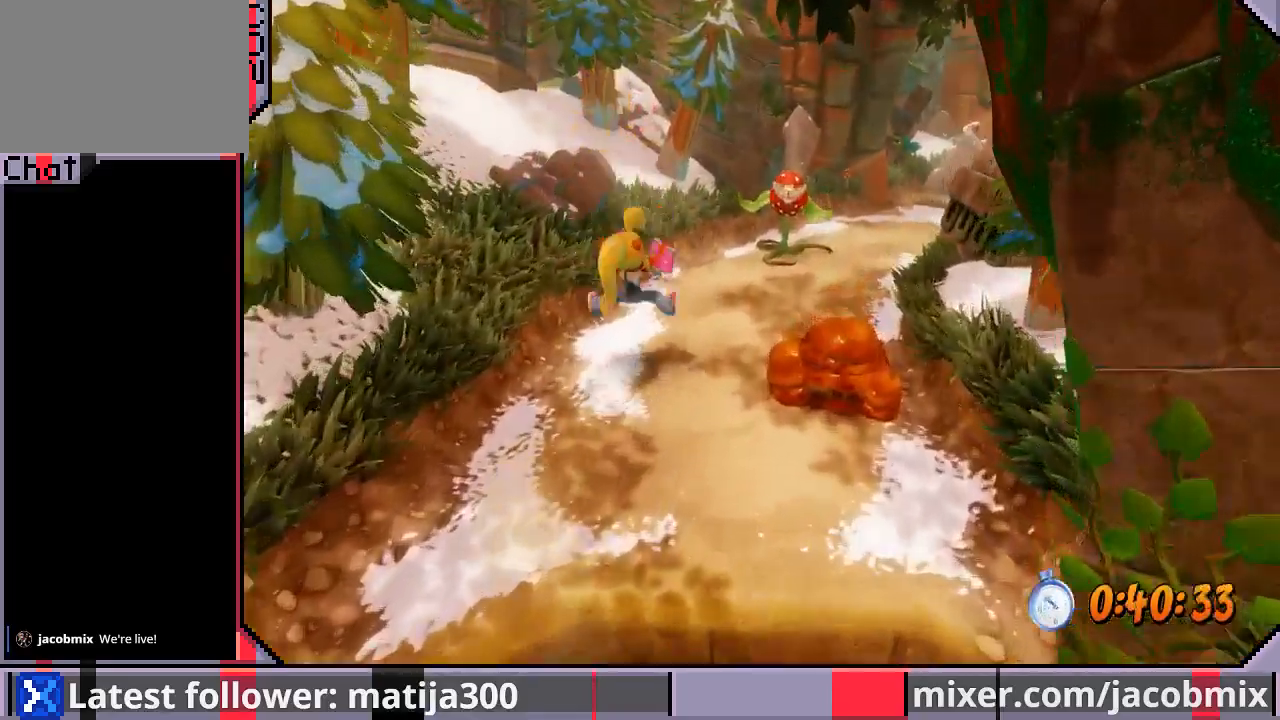
{"buttons": ["CROSS", "DPAD_UP", "DPAD_RIGHT"], "left_stick": "center", "right_stick": "center", "events": [[33, "DPAD_RIGHT", "down"], [333, "CROSS", "down"]]}
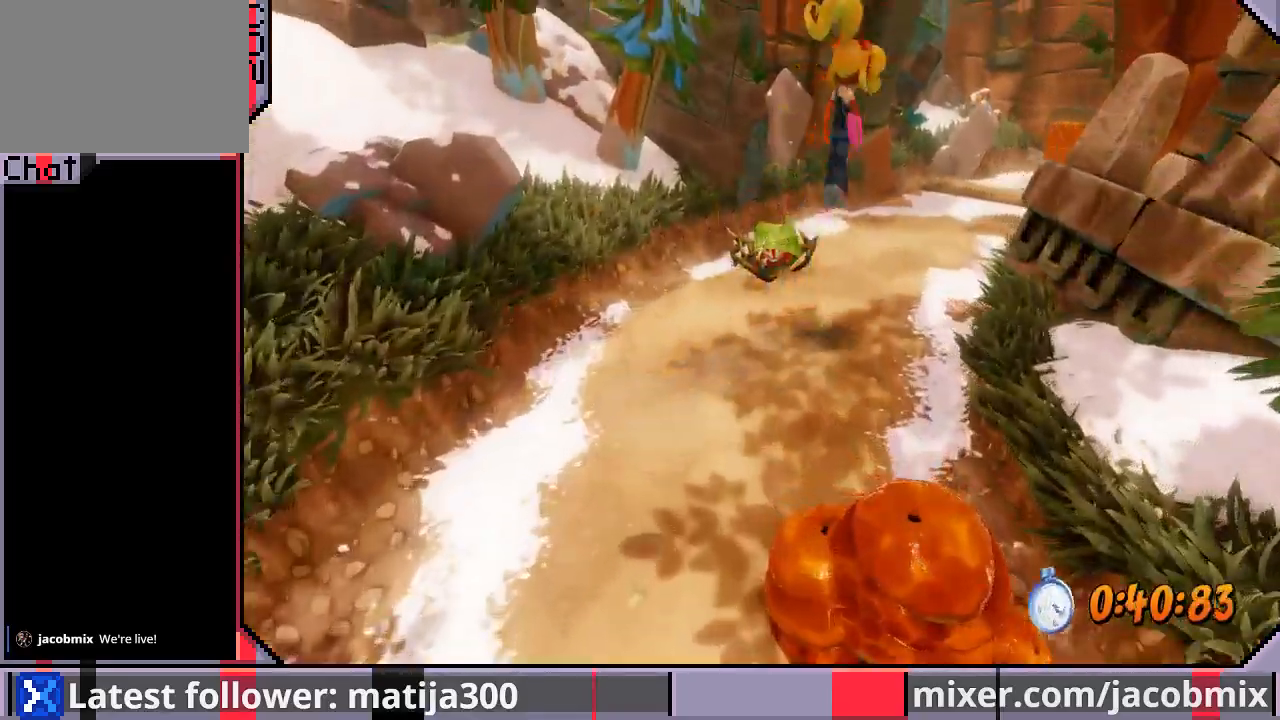
{"buttons": ["DPAD_UP", "DPAD_RIGHT"], "left_stick": "center", "right_stick": "center", "events": [[100, "CROSS", "up"], [167, "DPAD_RIGHT", "up"], [333, "DPAD_RIGHT", "down"]]}
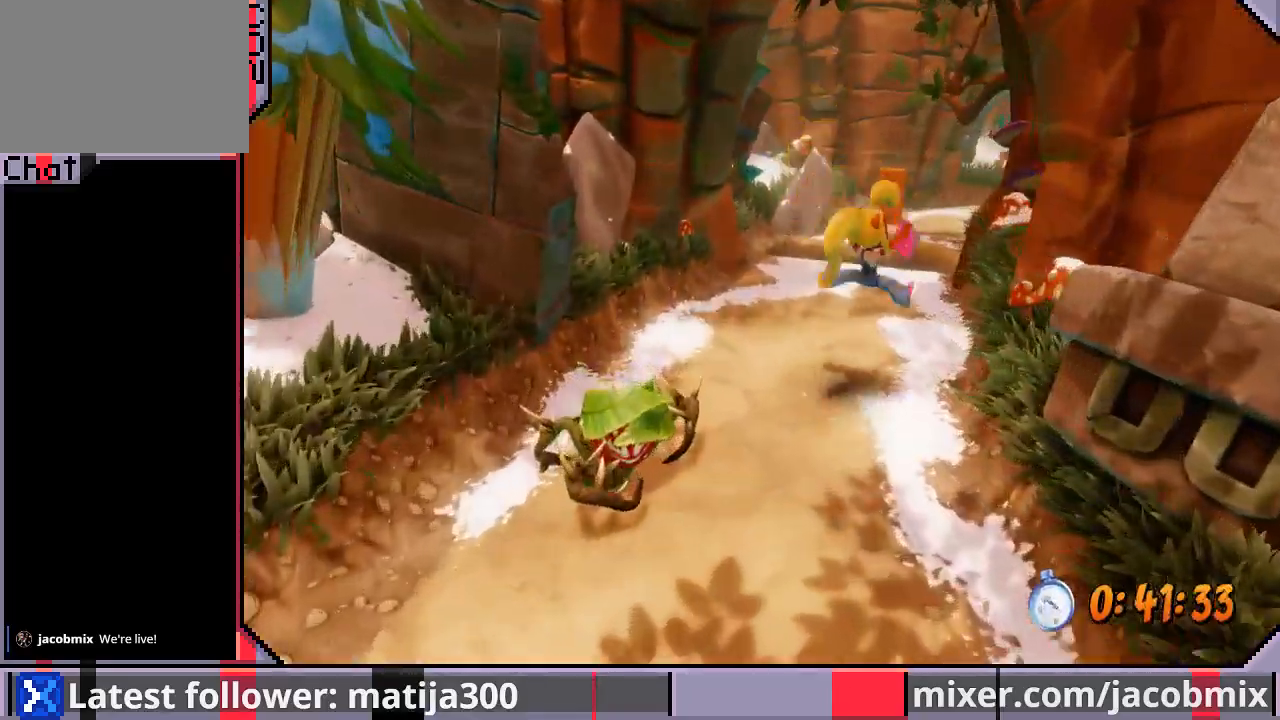
{"buttons": ["DPAD_UP"], "left_stick": "center", "right_stick": "center", "events": [[67, "DPAD_RIGHT", "up"]]}
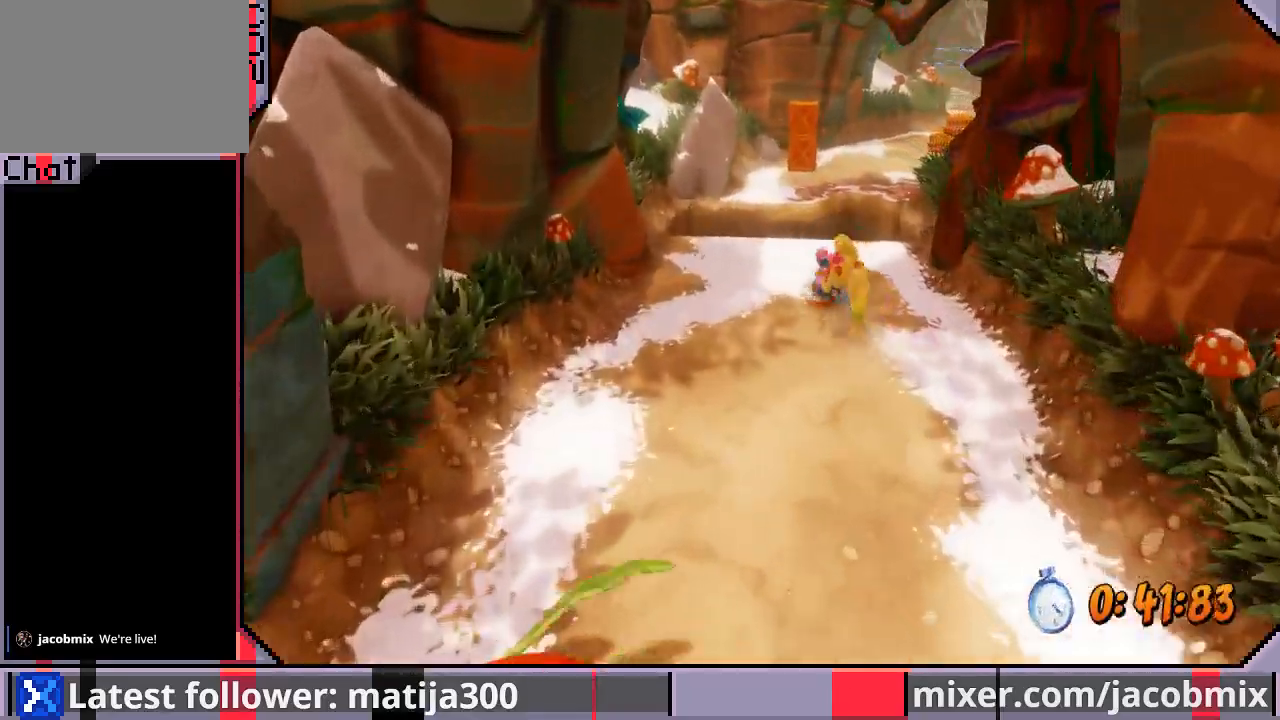
{"buttons": ["DPAD_UP"], "left_stick": "center", "right_stick": "center", "events": [[67, "CROSS", "down"], [500, "CROSS", "up"]]}
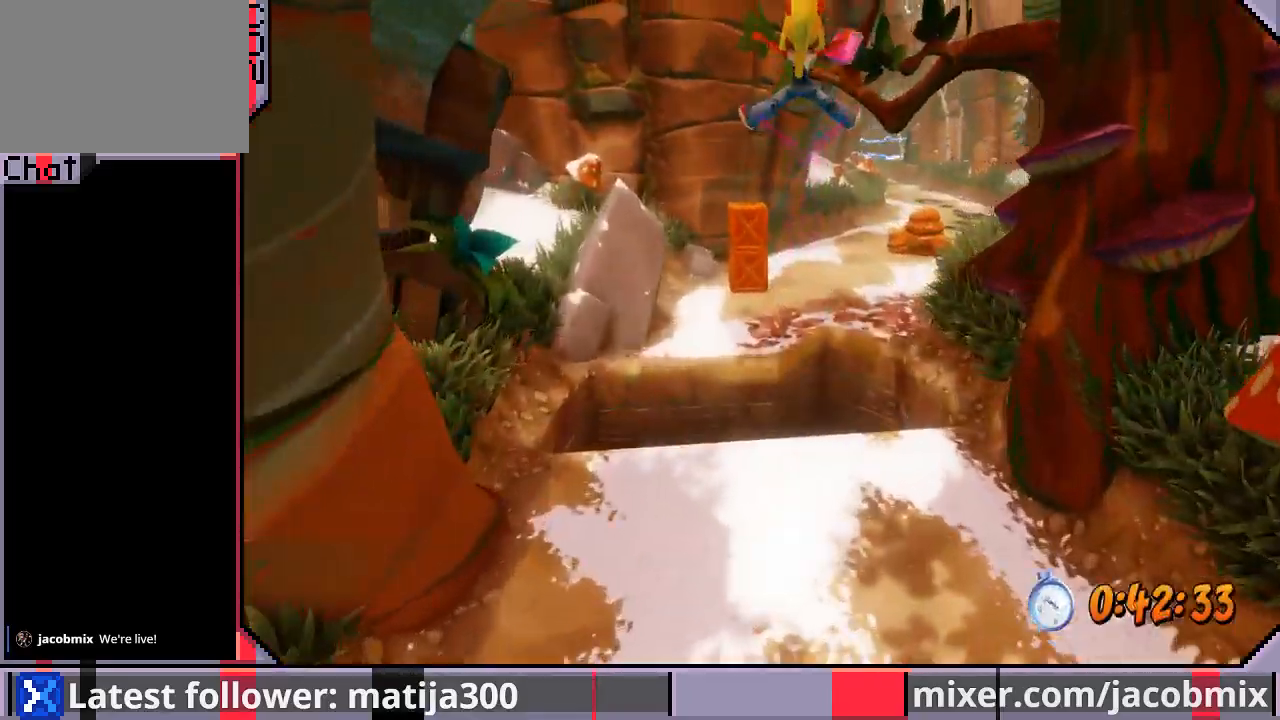
{"buttons": ["DPAD_UP"], "left_stick": "center", "right_stick": "center", "events": [[333, "DPAD_RIGHT", "down"], [467, "DPAD_RIGHT", "up"]]}
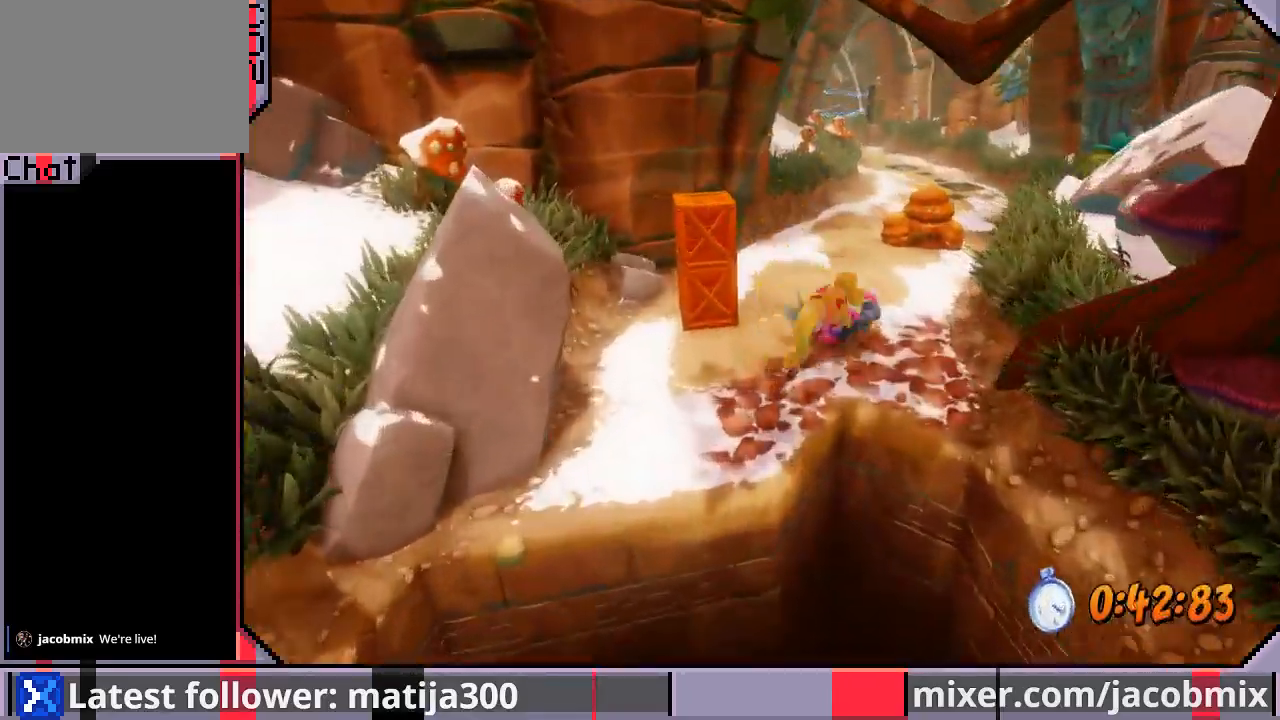
{"buttons": ["DPAD_UP", "DPAD_RIGHT"], "left_stick": "center", "right_stick": "center"}
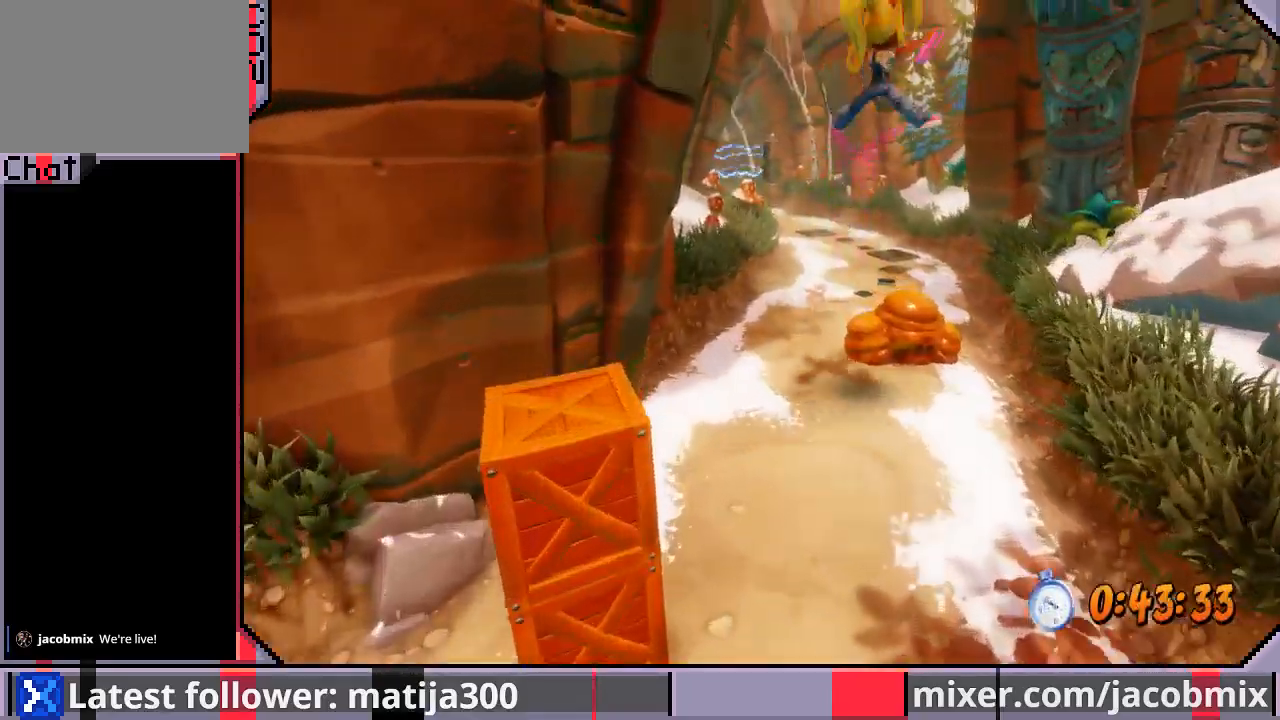
{"buttons": ["DPAD_UP"], "left_stick": "center", "right_stick": "center", "events": [[67, "DPAD_RIGHT", "up"]]}
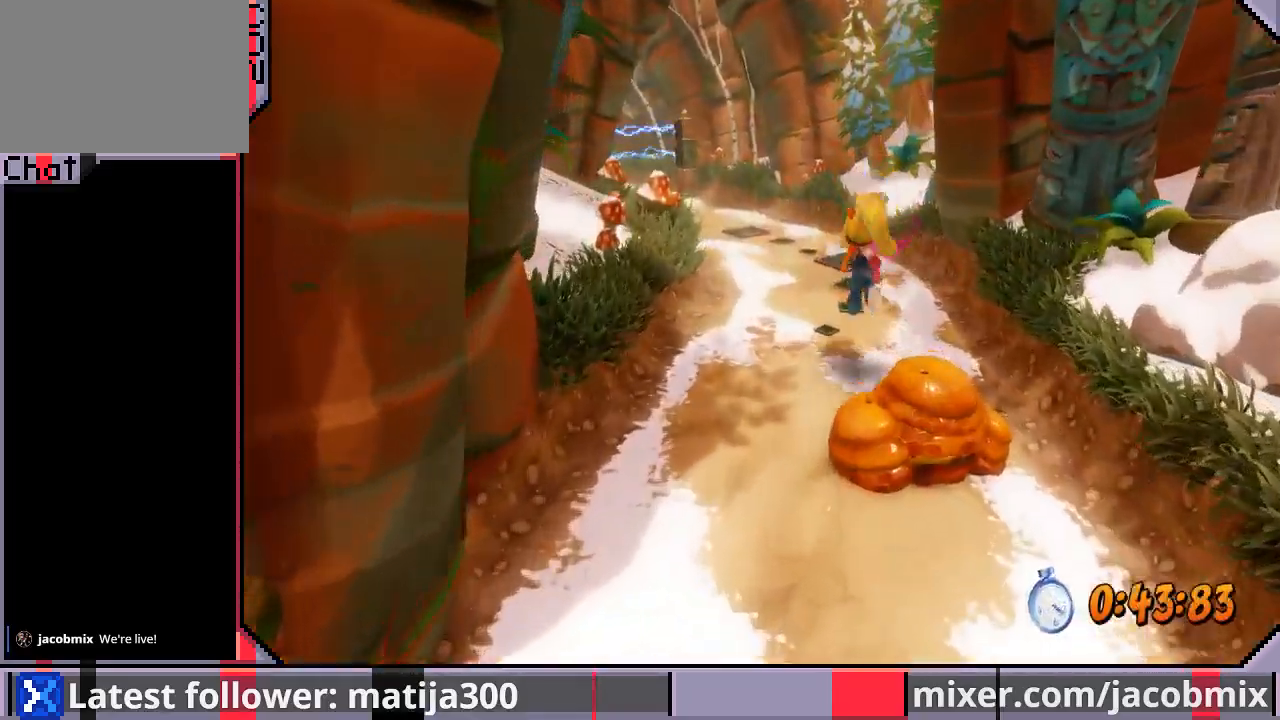
{"buttons": ["DPAD_UP"], "left_stick": "center", "right_stick": "center", "events": []}
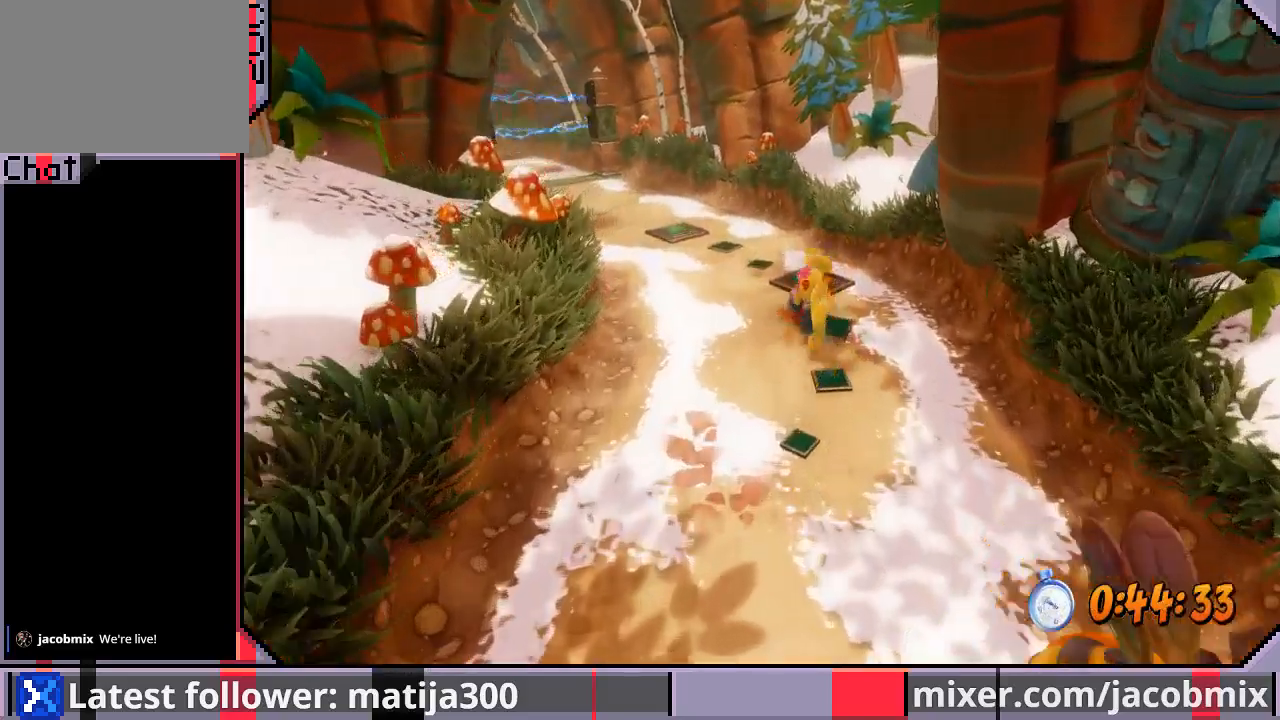
{"buttons": ["DPAD_UP"], "left_stick": "center", "right_stick": "center", "events": []}
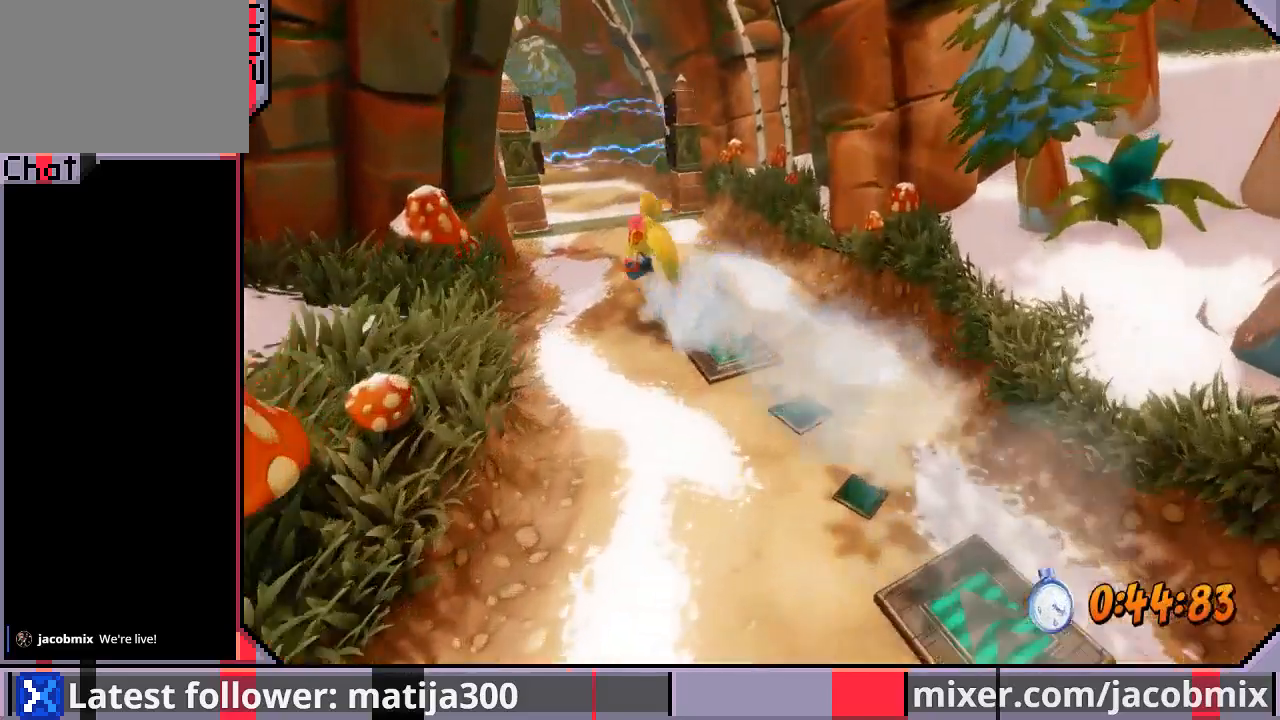
{"buttons": ["DPAD_UP"], "left_stick": "center", "right_stick": "center", "events": []}
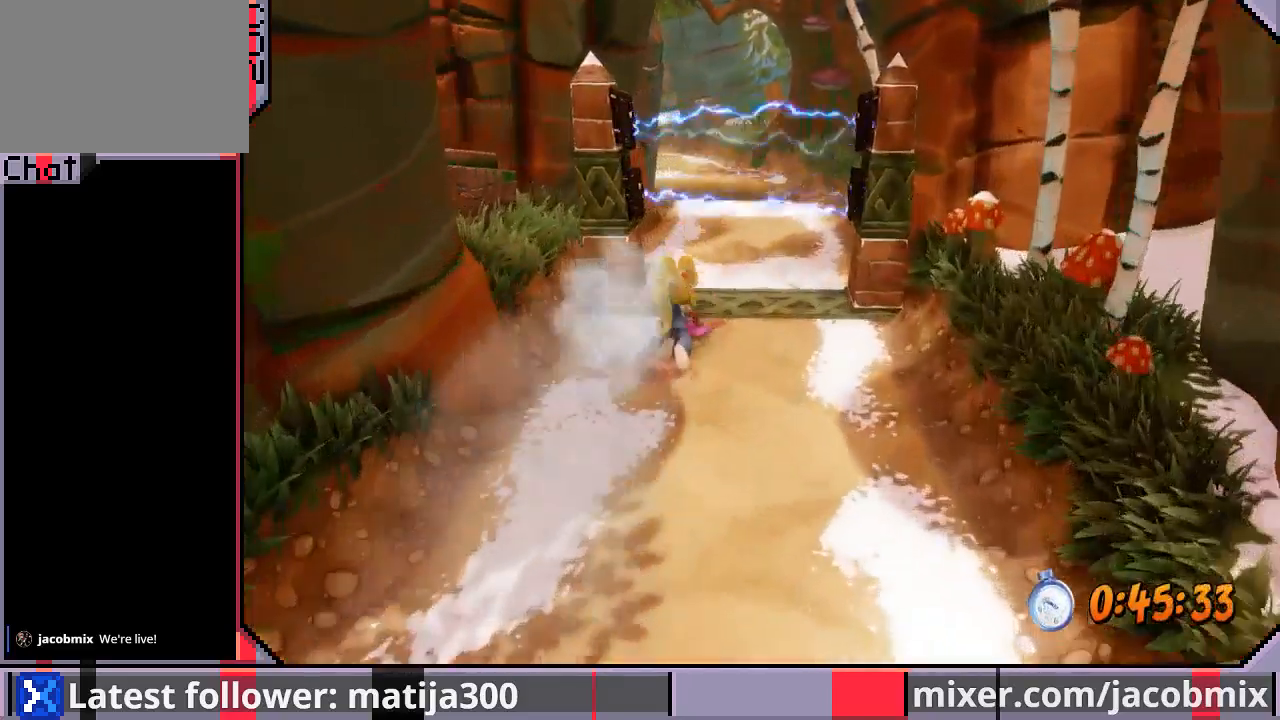
{"buttons": ["DPAD_UP"], "left_stick": "center", "right_stick": "center", "events": [[100, "CROSS", "down"], [233, "CROSS", "up"]]}